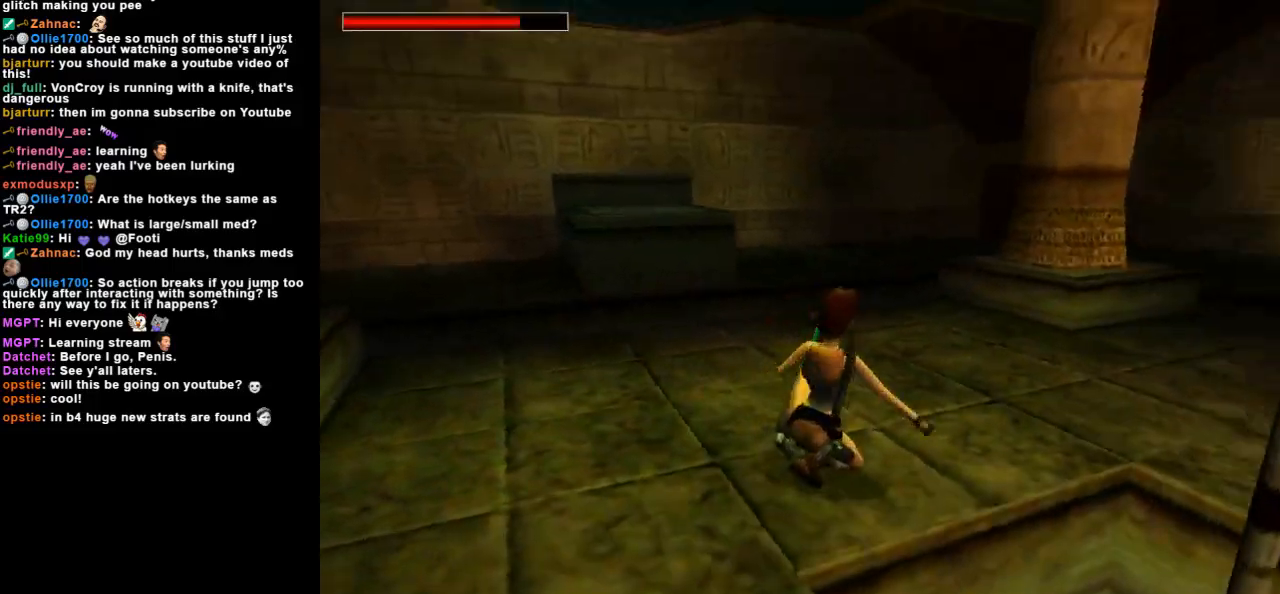
Gameplay with keyboard; each line is a JSON object with the keys held at the frame after it. "events" lists presses ("down") and releases ("up") of "action", "dash", "down", "duck", "flare", "guns", "inv", "jump", "left", "lmed", "look", "lstep", "pause", "right", "roll", "roll2", "rstep", "space", "up" and "walk" between this image and that frame as [ms after this image, input, new state], when the widget could be followed in between. No other keys are recorded. Mouse input is not recorded. Key names are as the overlay labels them; some are game actions (e.g. jump) rather than physical keys.
{"keys": ["up"], "events": [[400, "right", "up"]]}
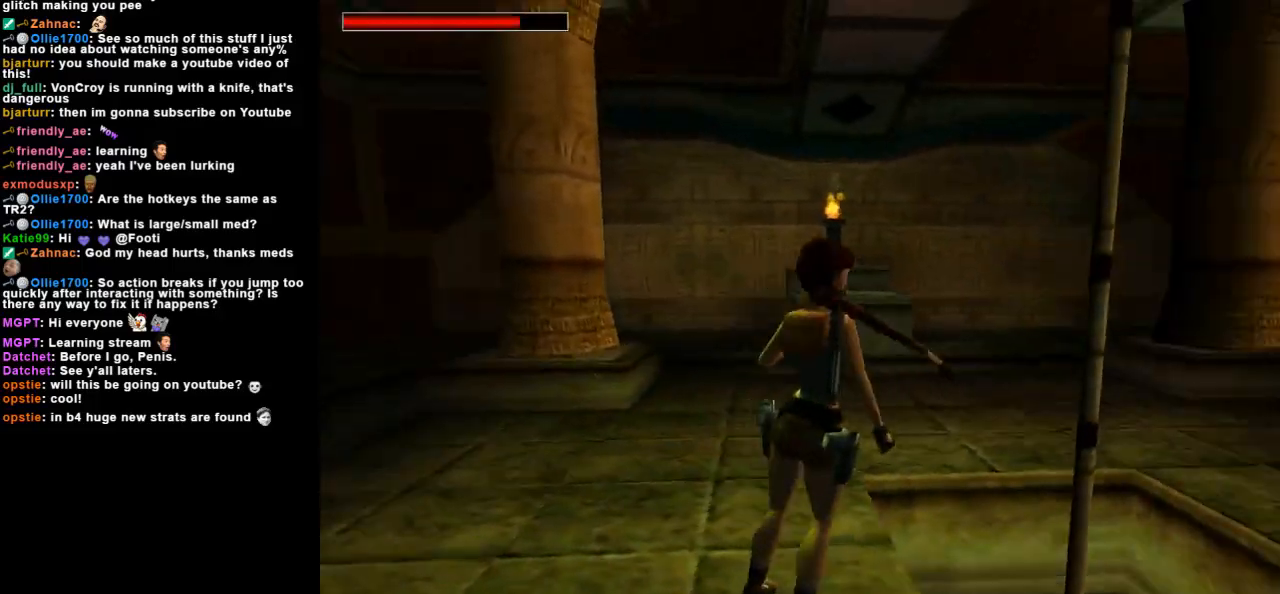
{"keys": ["left", "up"], "events": [[267, "left", "down"]]}
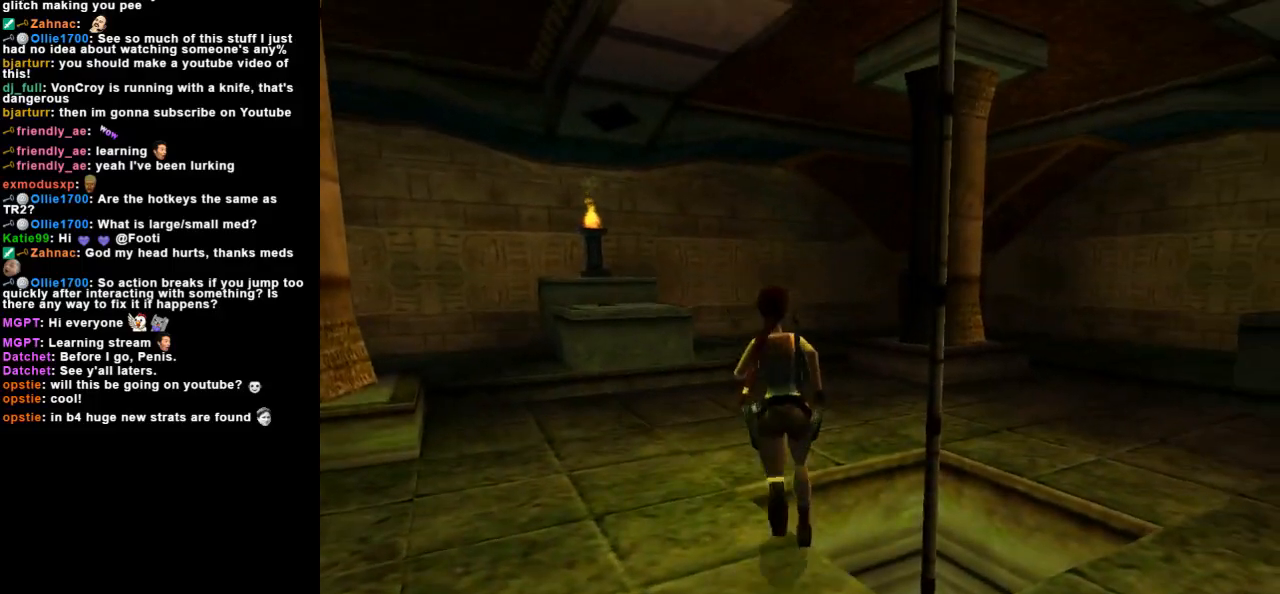
{"keys": ["up"], "events": [[167, "action", "down"], [233, "left", "up"], [300, "action", "up"]]}
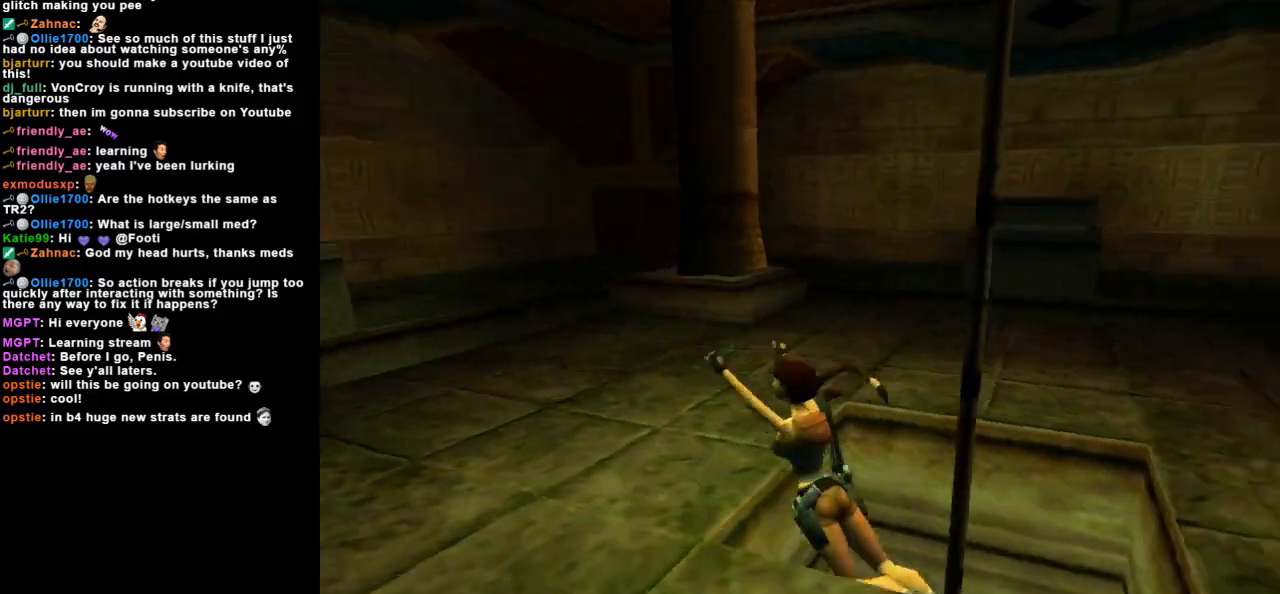
{"keys": ["flare", "up"], "events": [[300, "flare", "down"]]}
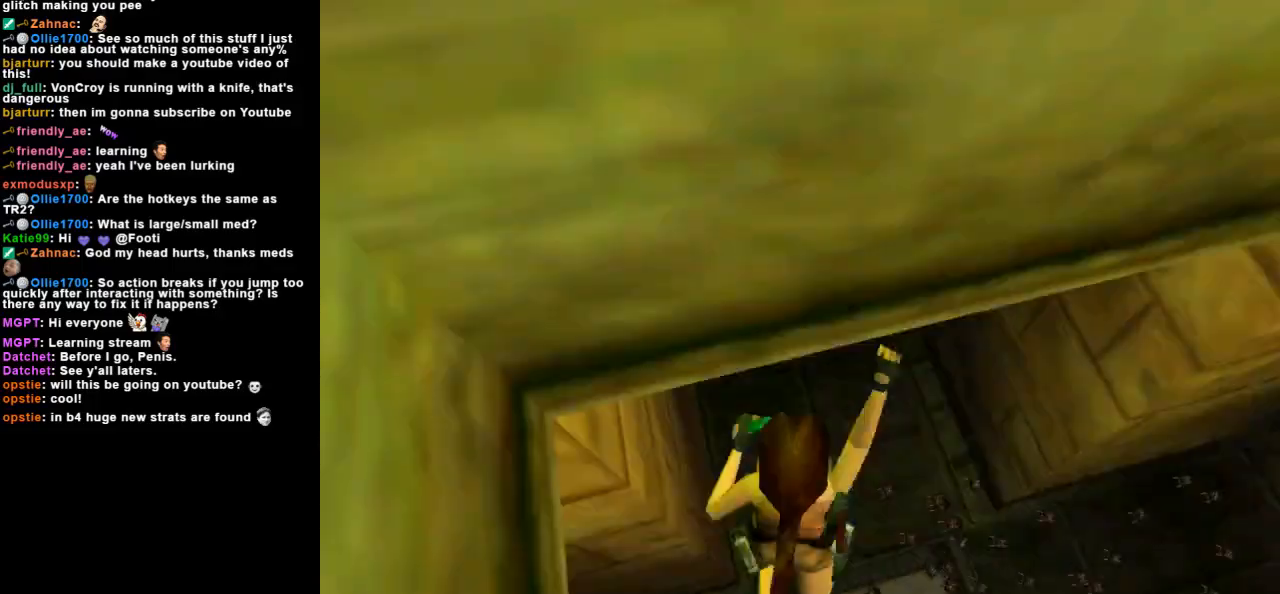
{"keys": ["left", "up"], "events": [[33, "flare", "up"], [167, "left", "down"]]}
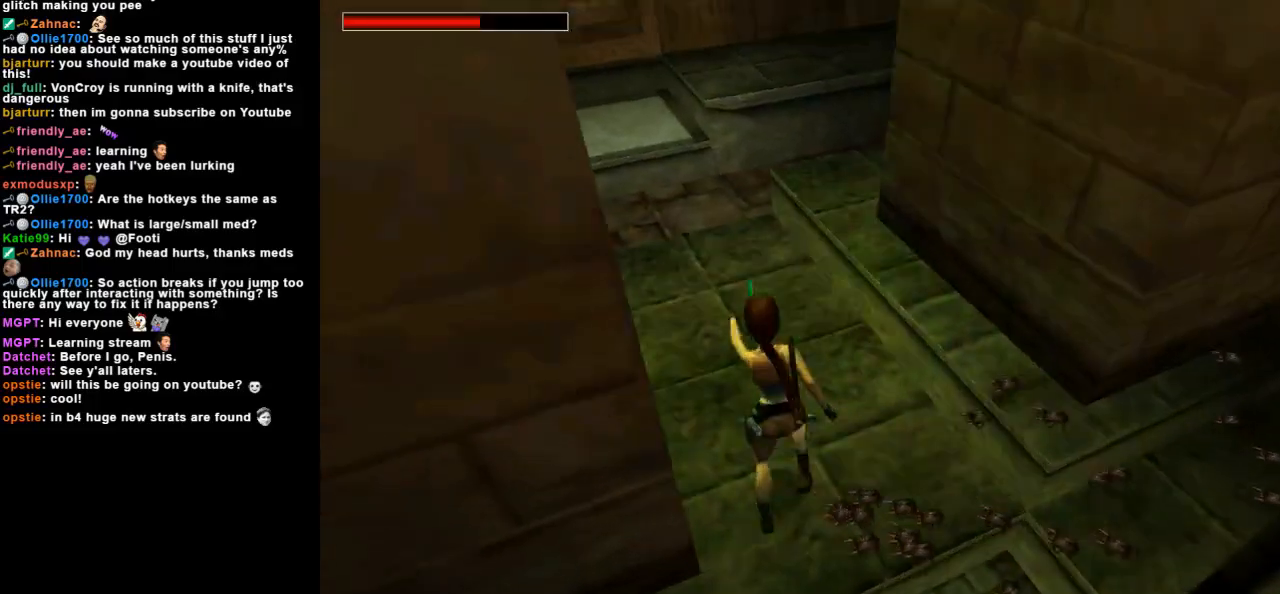
{"keys": ["dash", "up"], "events": [[233, "dash", "down"], [267, "left", "up"]]}
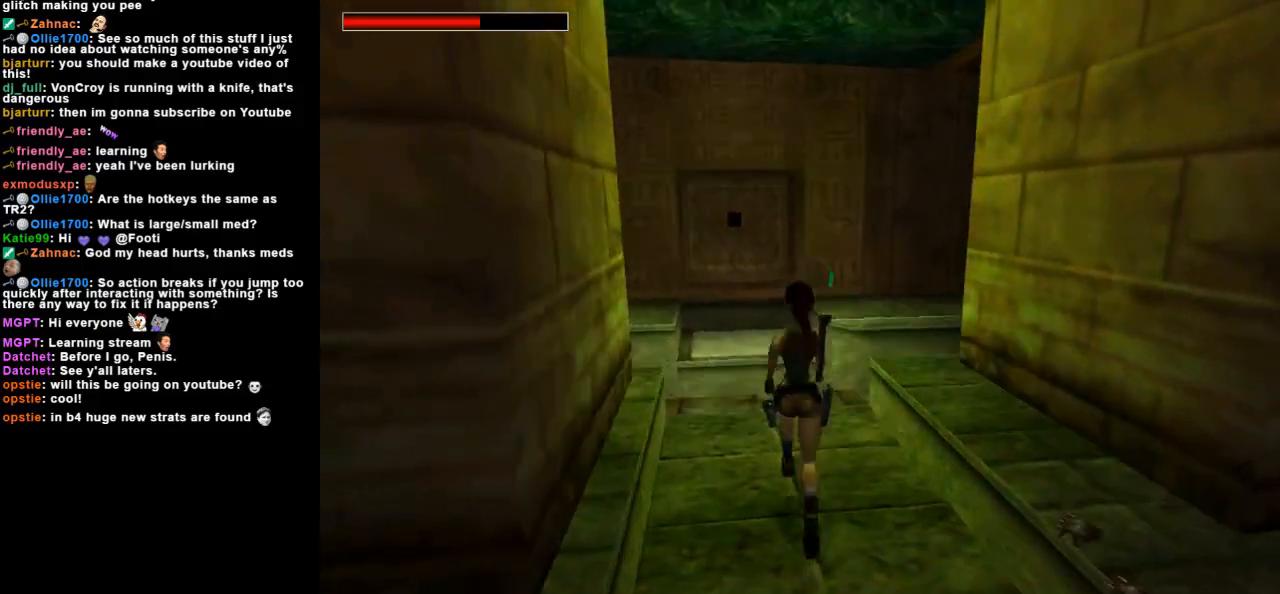
{"keys": ["dash", "up"], "events": [[333, "lmed", "down"], [367, "left", "down"], [433, "left", "up"], [467, "lmed", "up"]]}
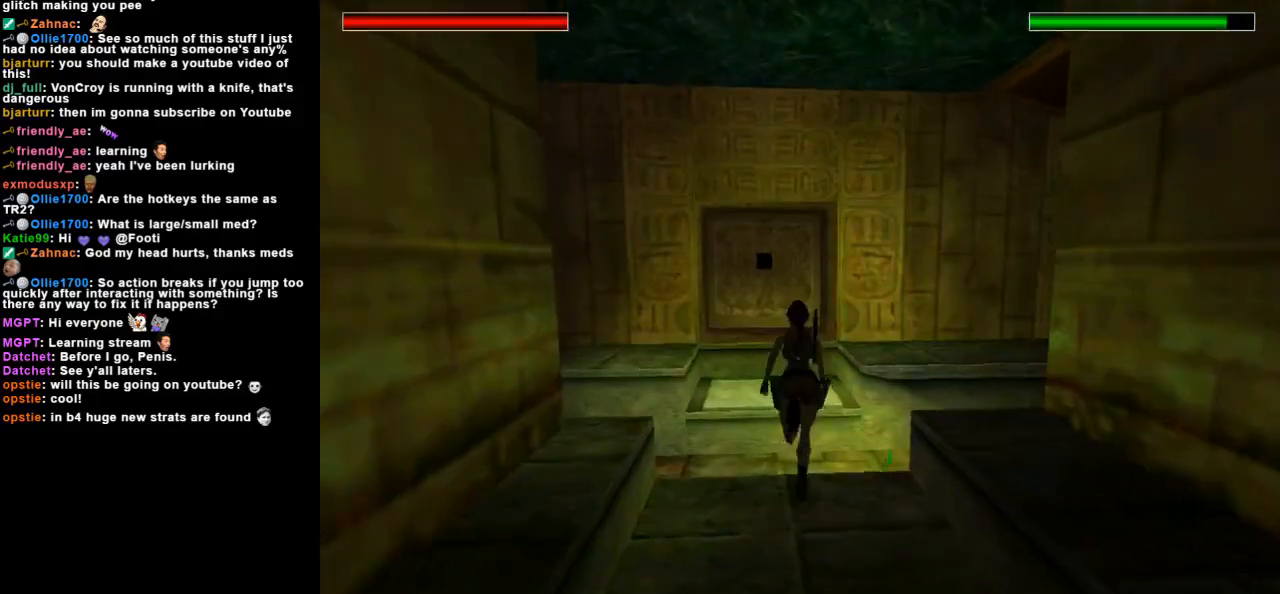
{"keys": ["dash", "up"], "events": [[67, "left", "down"], [200, "left", "up"]]}
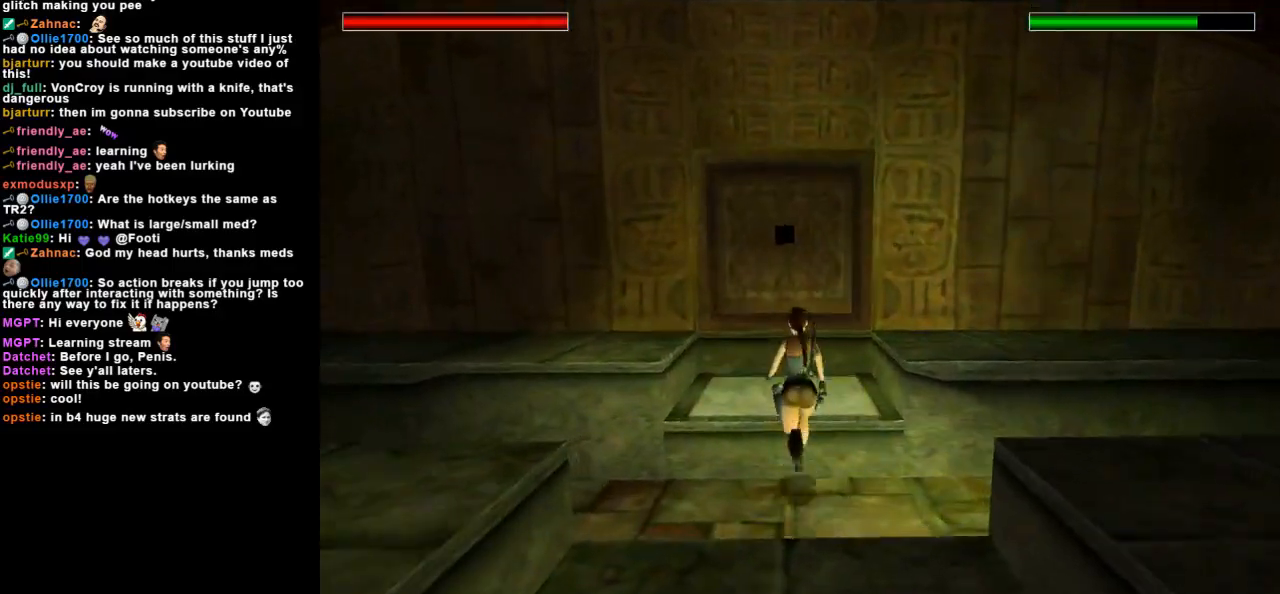
{"keys": ["dash", "up"], "events": []}
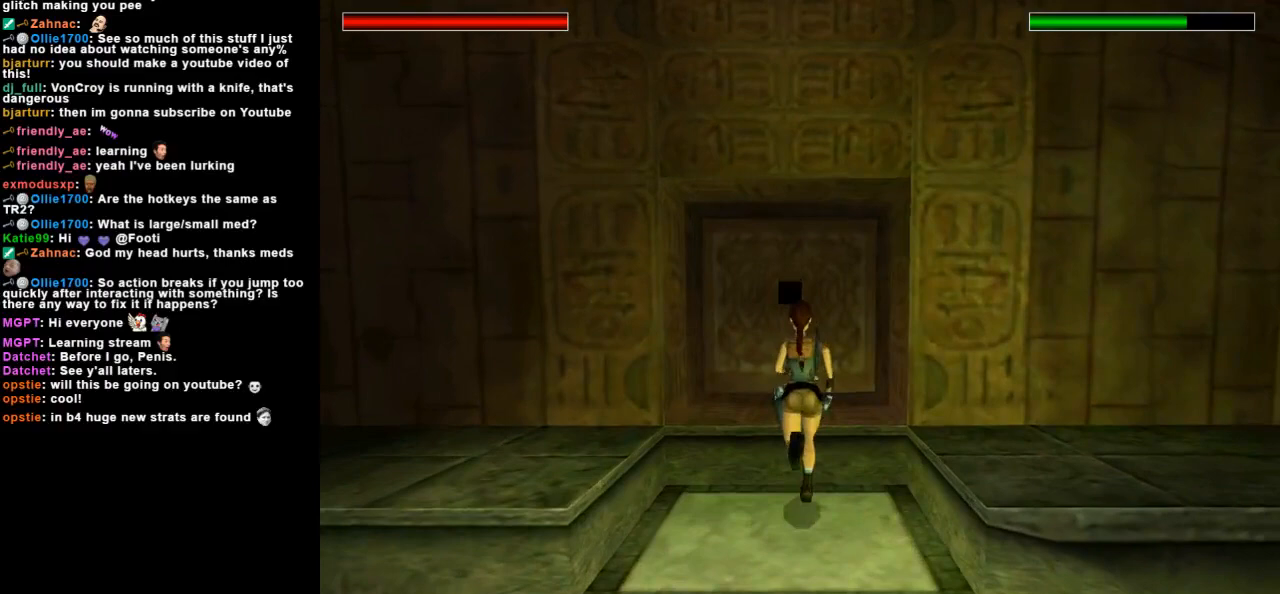
{"keys": ["up"], "events": [[167, "dash", "up"], [300, "left", "down"], [433, "left", "up"]]}
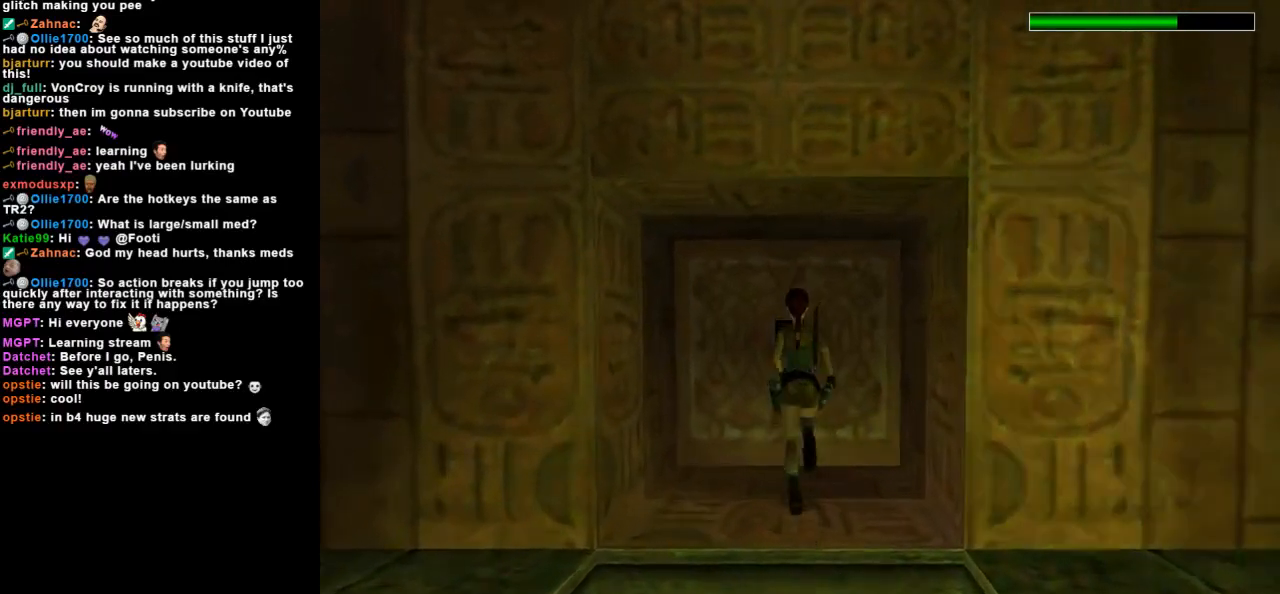
{"keys": ["action"], "events": [[167, "up", "up"], [300, "action", "down"]]}
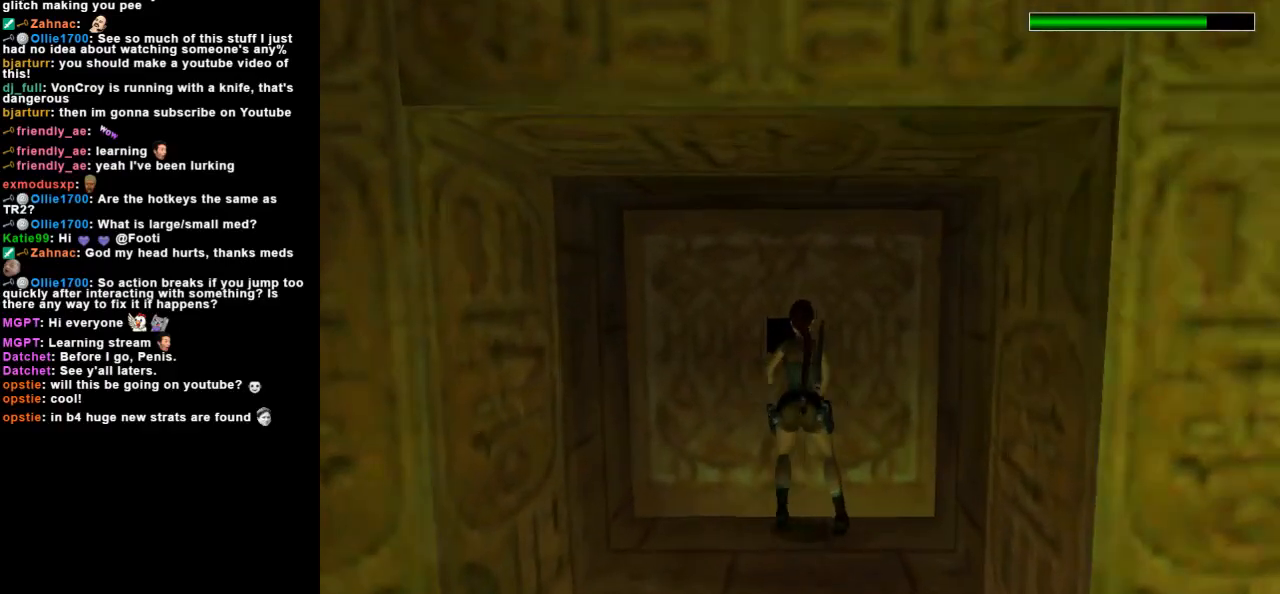
{"keys": ["action"], "events": []}
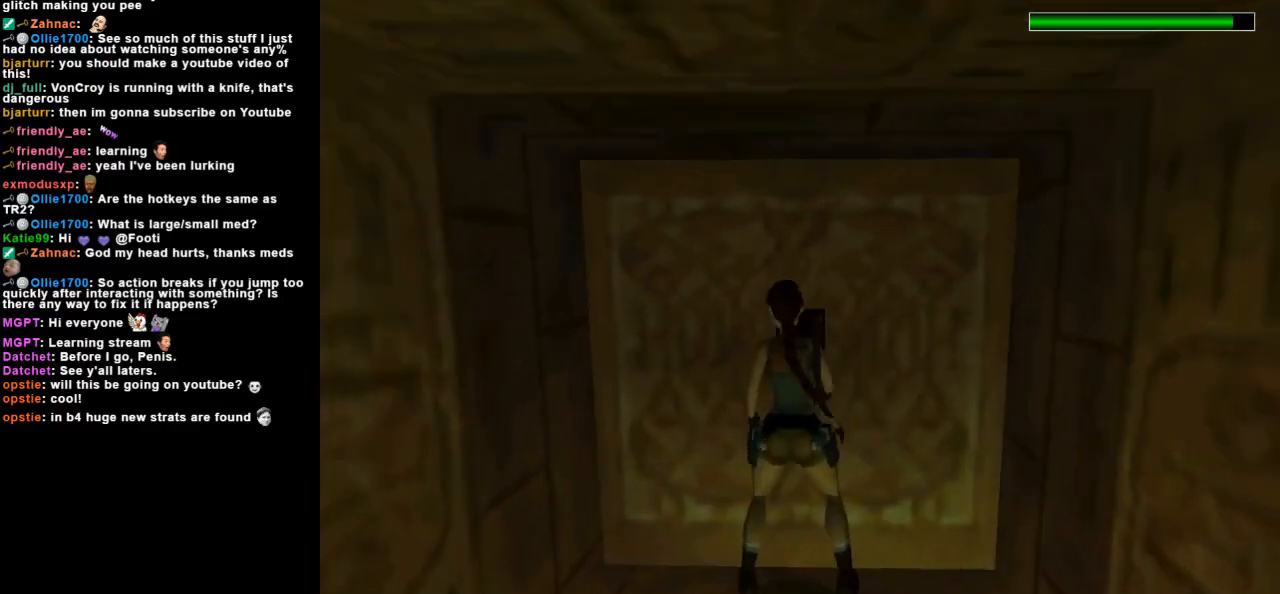
{"keys": [], "events": [[367, "action", "up"]]}
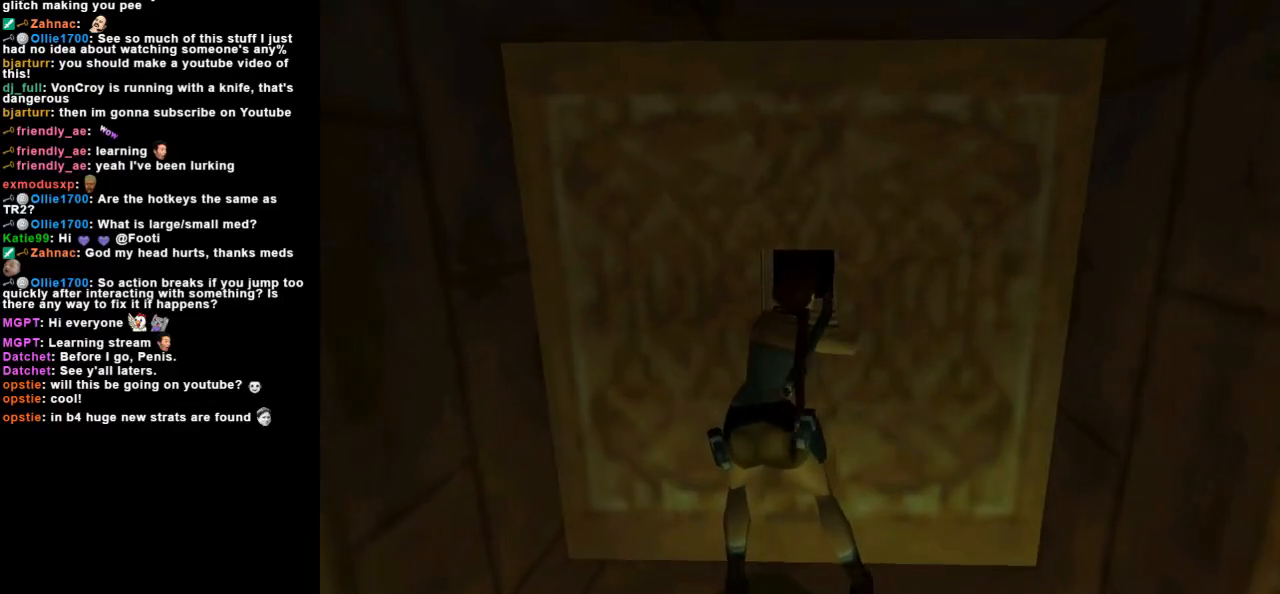
{"keys": [], "events": []}
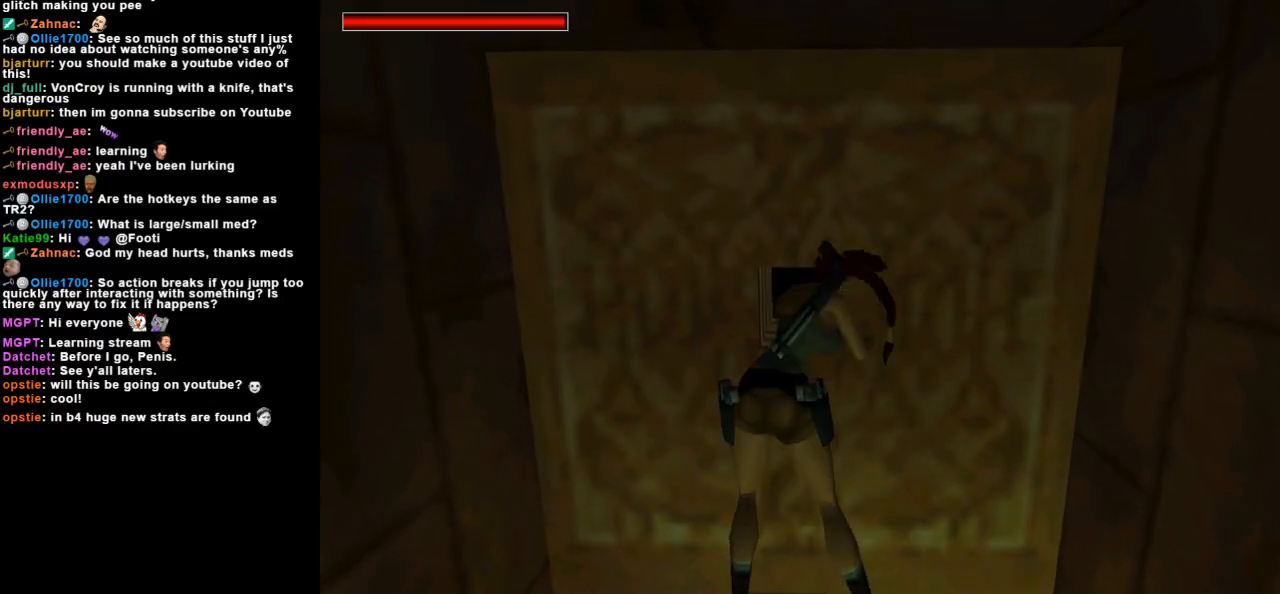
{"keys": ["jump"], "events": [[367, "jump", "down"]]}
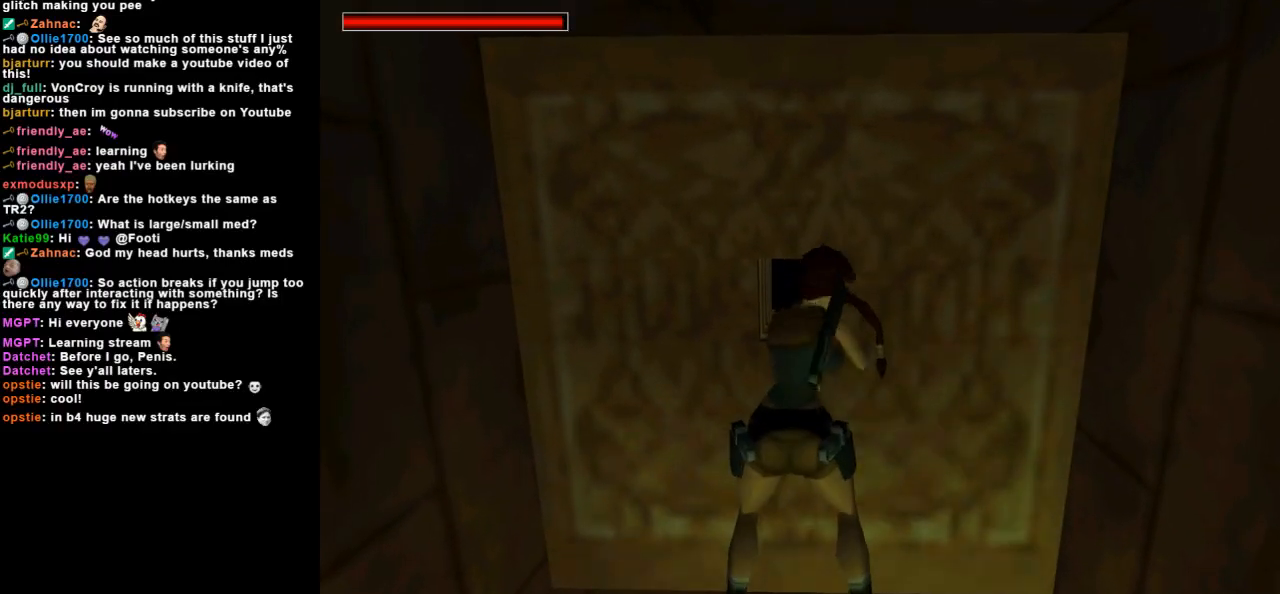
{"keys": ["down", "jump"], "events": [[33, "down", "down"]]}
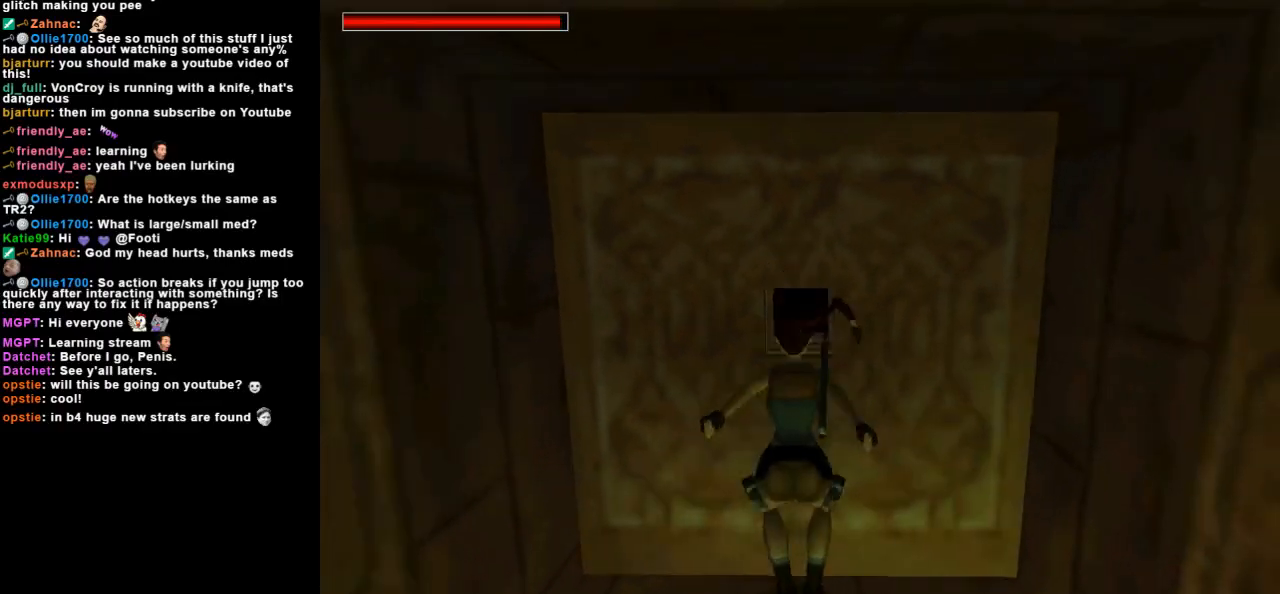
{"keys": ["guns", "right", "space", "up"], "events": [[67, "roll2", "down"], [167, "down", "up"], [200, "jump", "up"], [200, "up", "down"], [233, "right", "down"], [233, "roll2", "up"], [433, "guns", "down"], [433, "space", "down"]]}
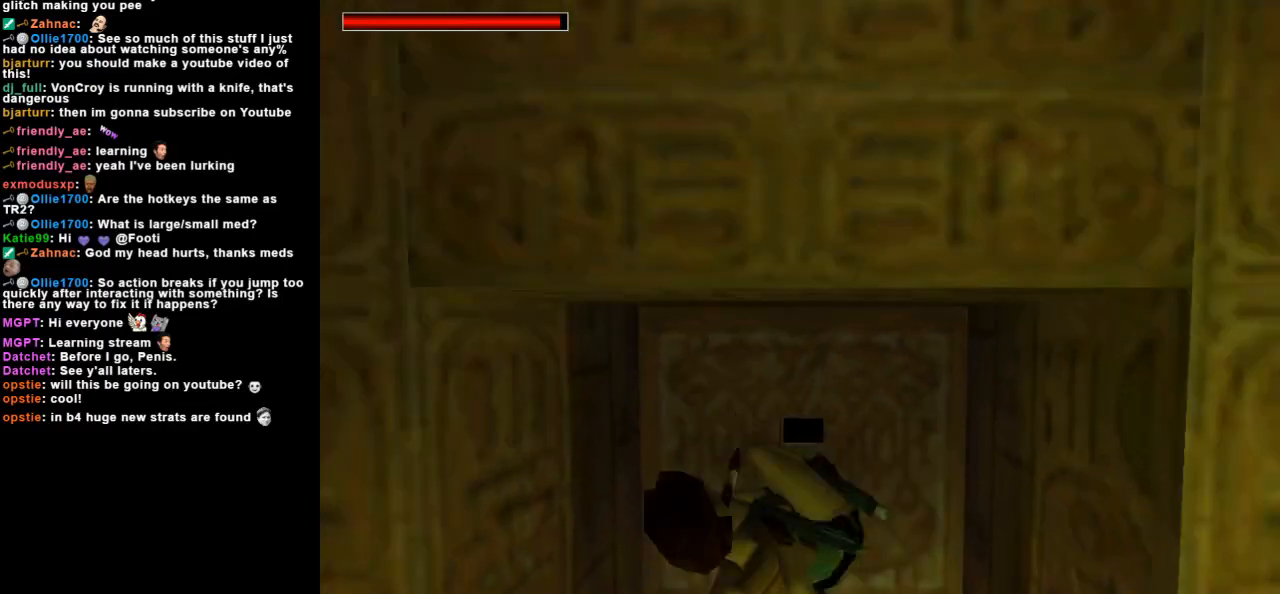
{"keys": ["right", "up"], "events": [[167, "guns", "up"], [167, "space", "up"]]}
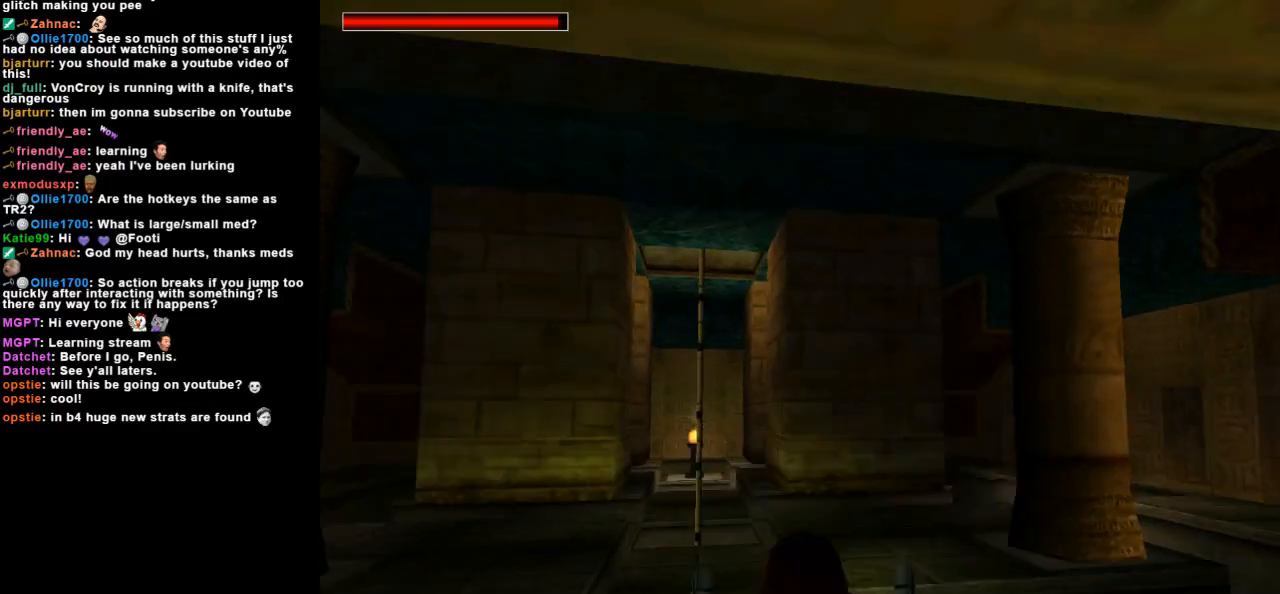
{"keys": ["jump", "right", "up"], "events": [[267, "jump", "down"]]}
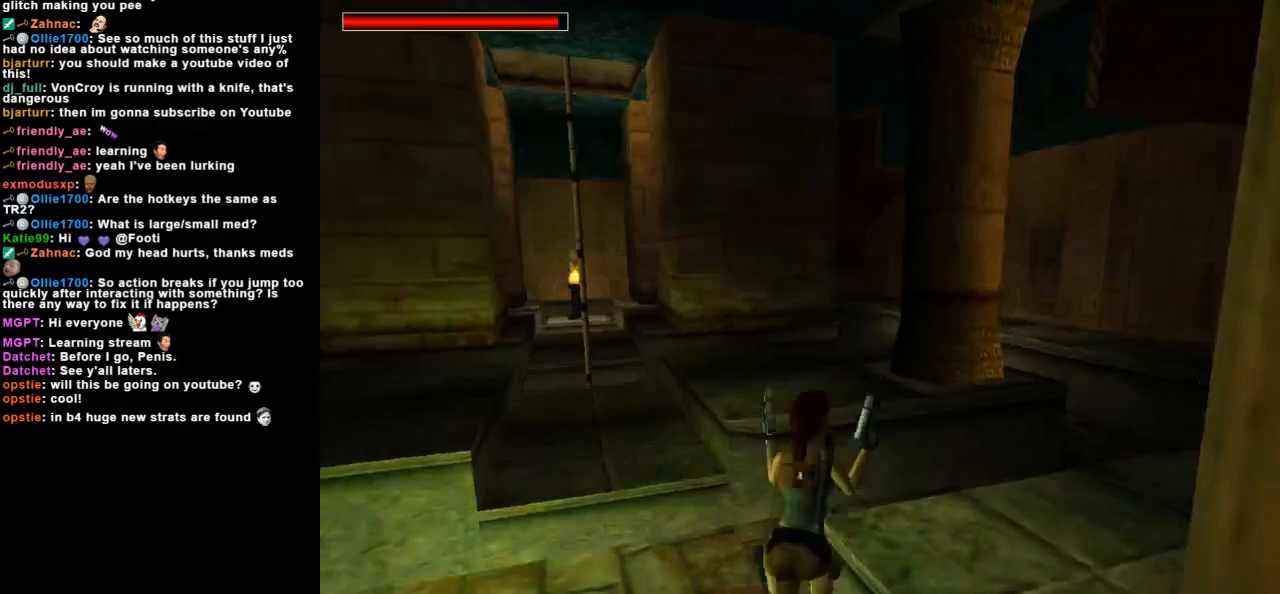
{"keys": ["jump", "up"], "events": [[267, "guns", "down"], [267, "space", "down"], [400, "guns", "up"], [400, "right", "up"], [400, "space", "up"]]}
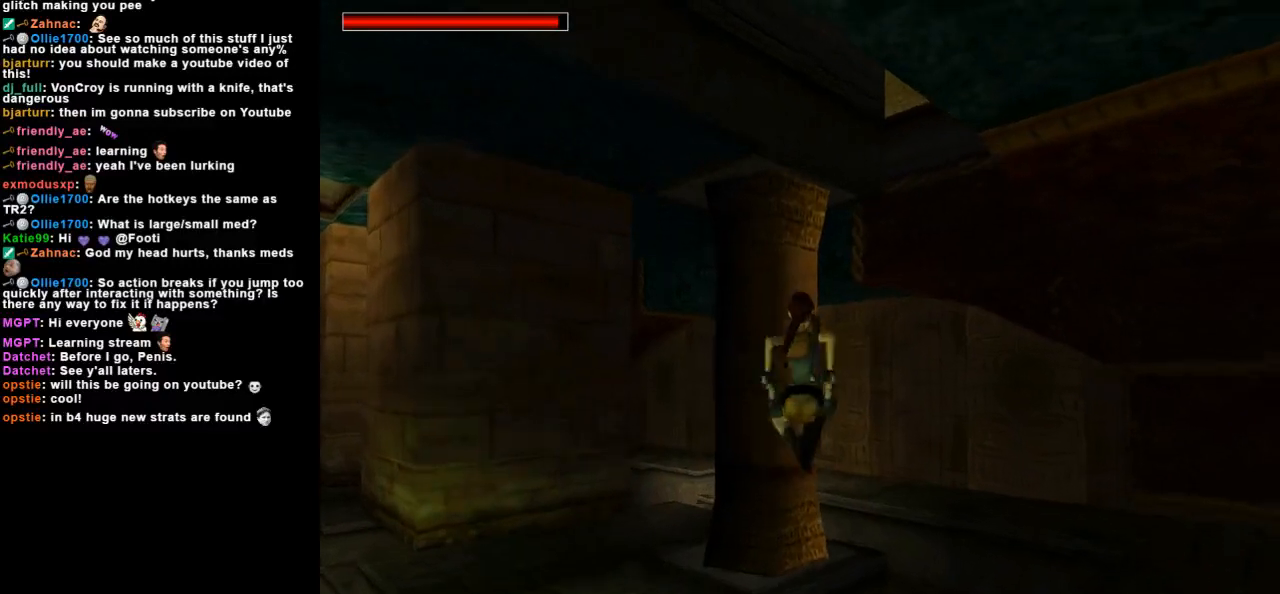
{"keys": ["jump", "up"], "events": [[333, "left", "down"], [500, "left", "up"]]}
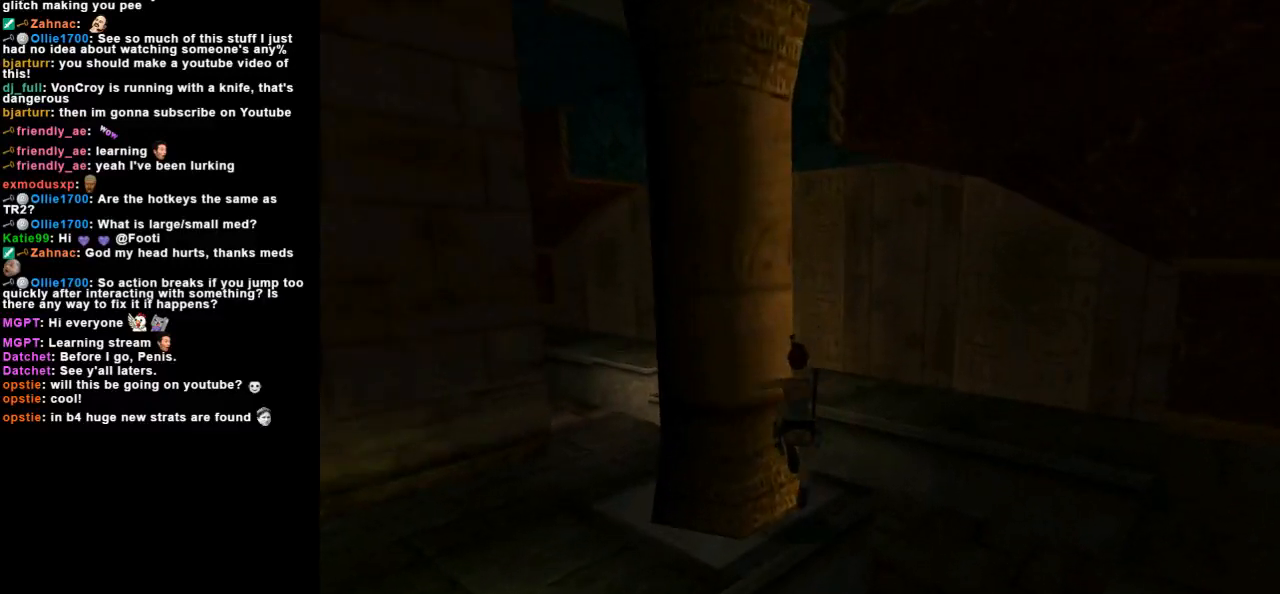
{"keys": ["jump", "up"], "events": [[133, "left", "down"], [267, "left", "up"]]}
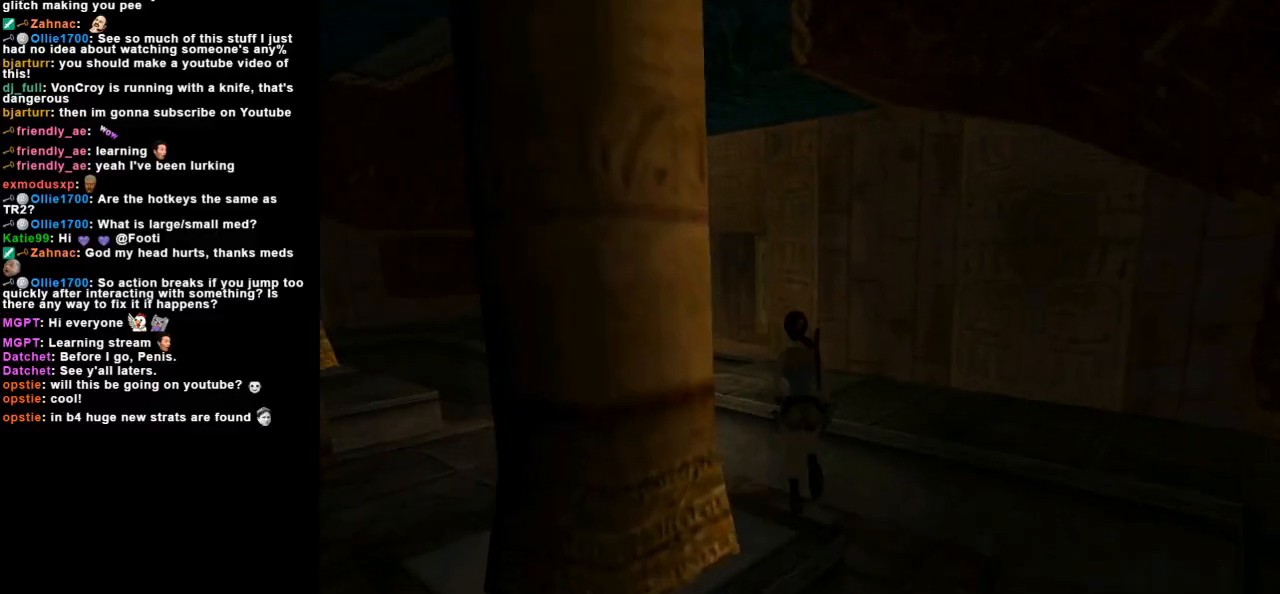
{"keys": ["jump", "up"], "events": []}
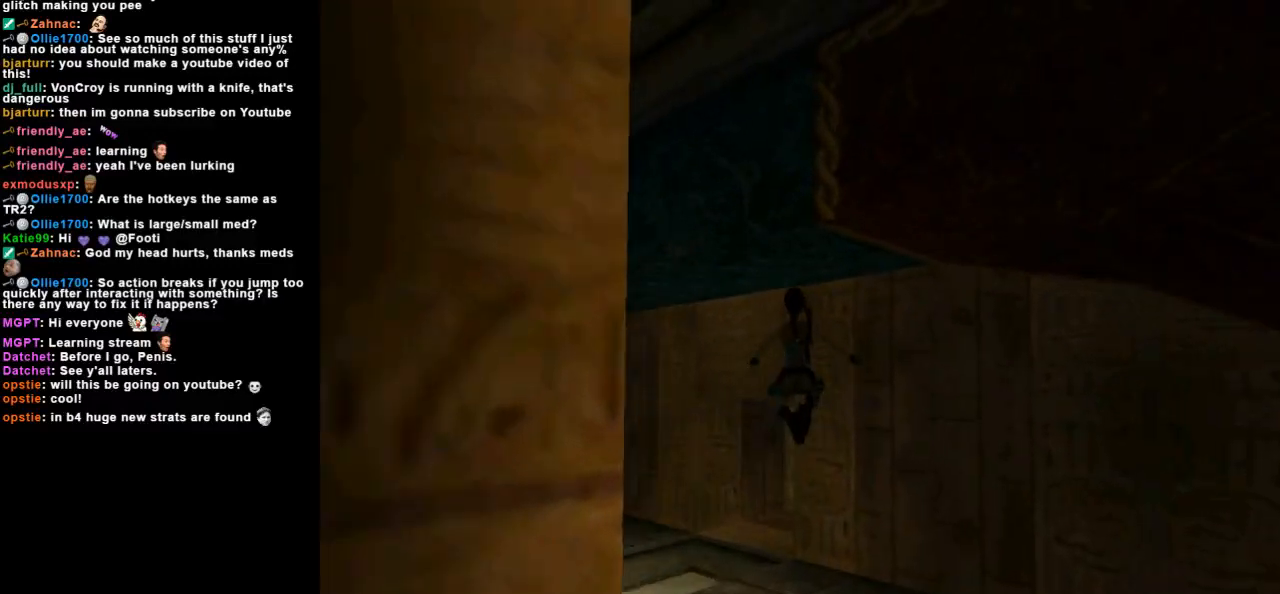
{"keys": ["up"], "events": [[33, "jump", "up"], [33, "left", "down"], [133, "left", "up"], [233, "left", "down"], [367, "left", "up"]]}
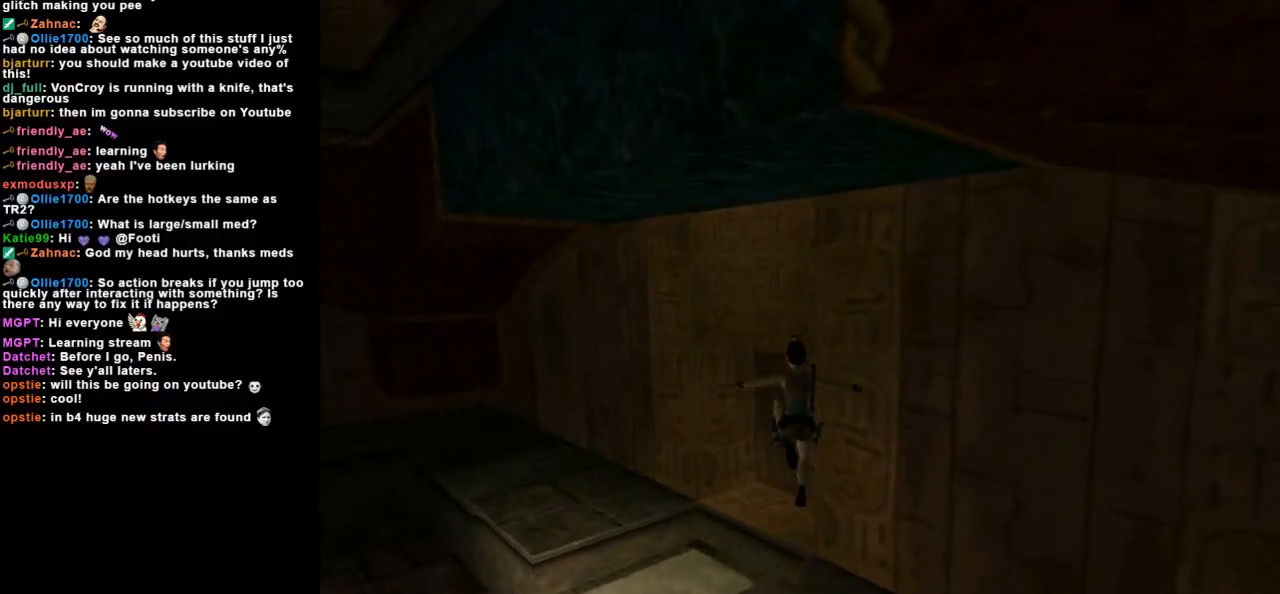
{"keys": ["right", "up"], "events": [[33, "right", "down"]]}
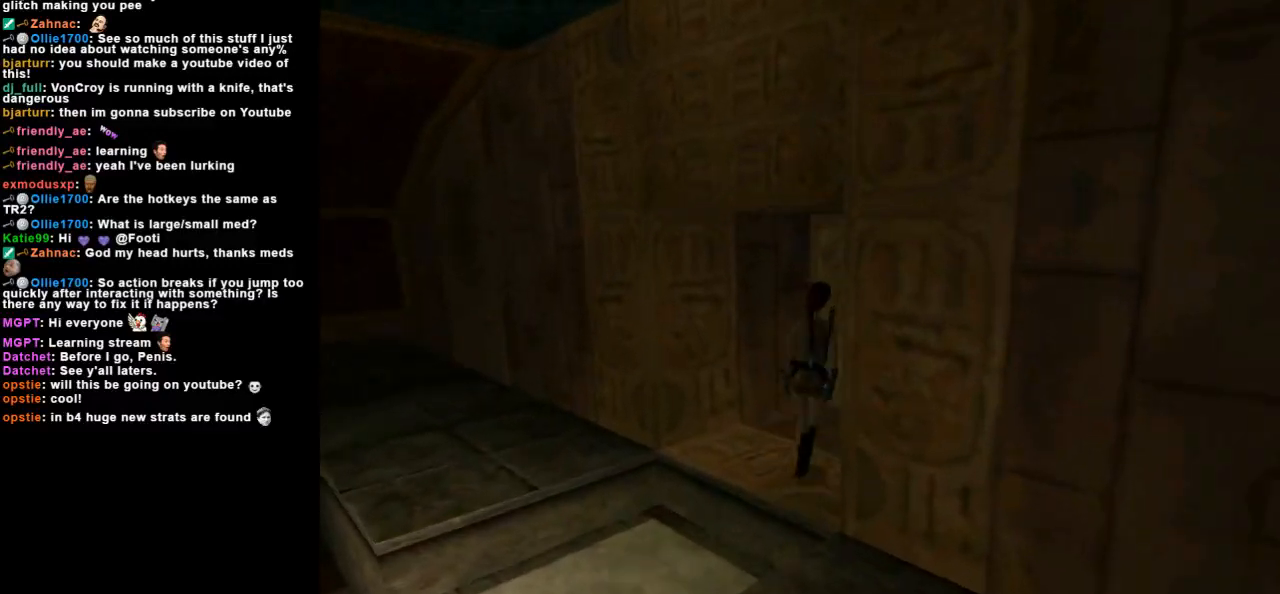
{"keys": ["right"], "events": [[167, "right", "up"], [367, "up", "up"], [400, "right", "down"]]}
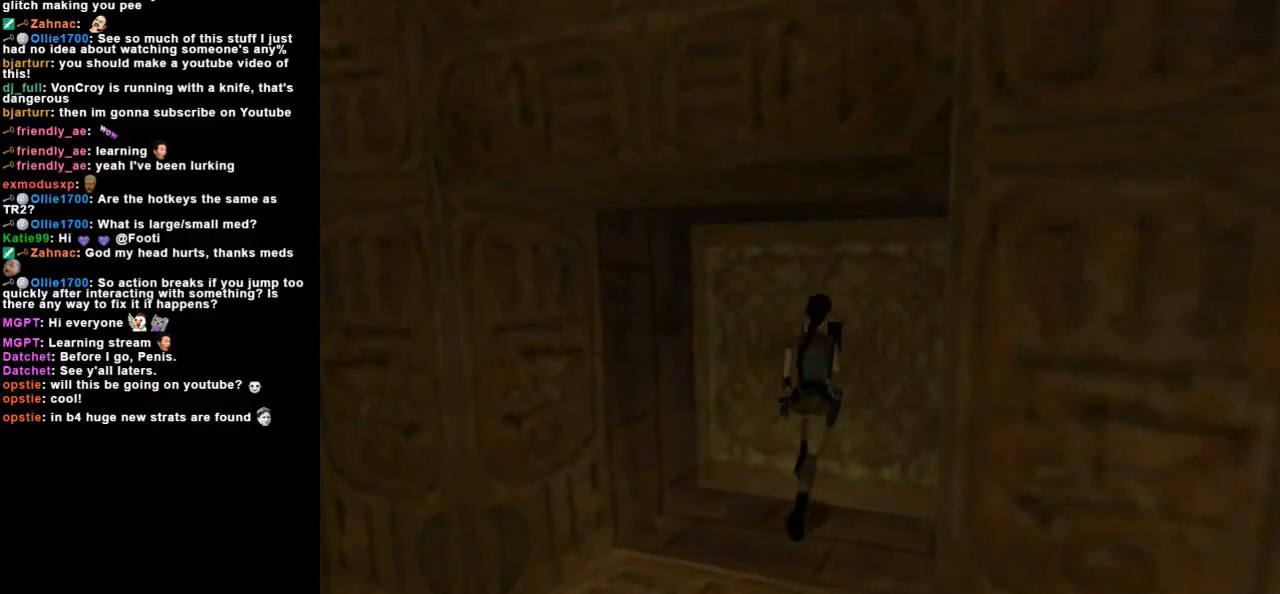
{"keys": [], "events": [[233, "right", "up"]]}
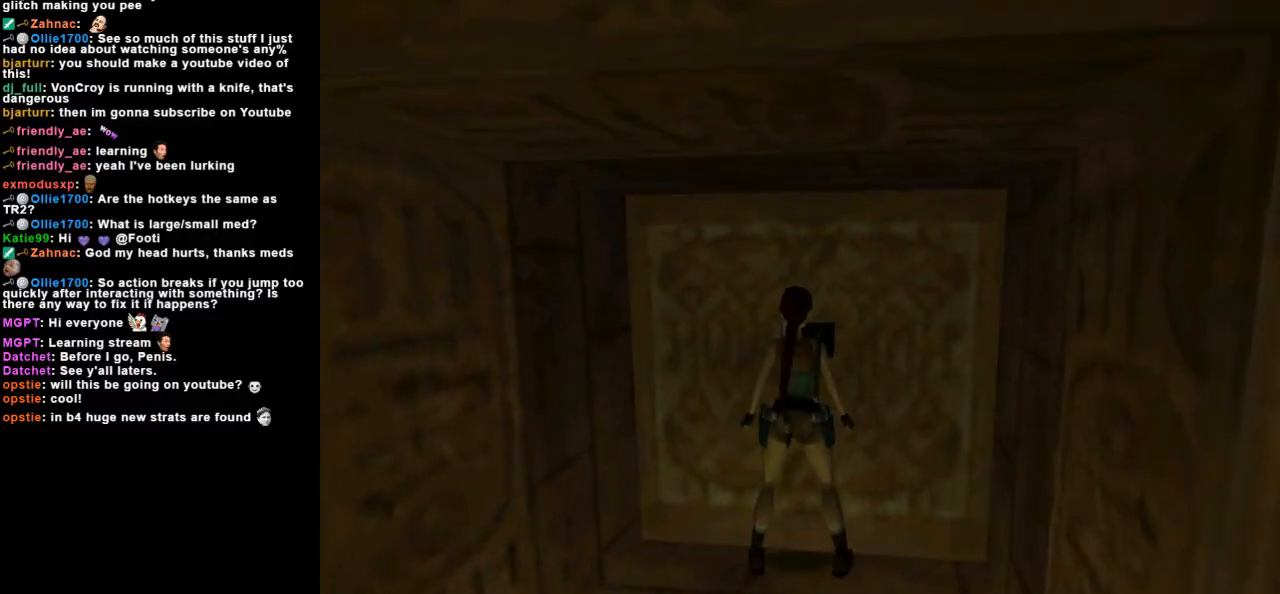
{"keys": [], "events": []}
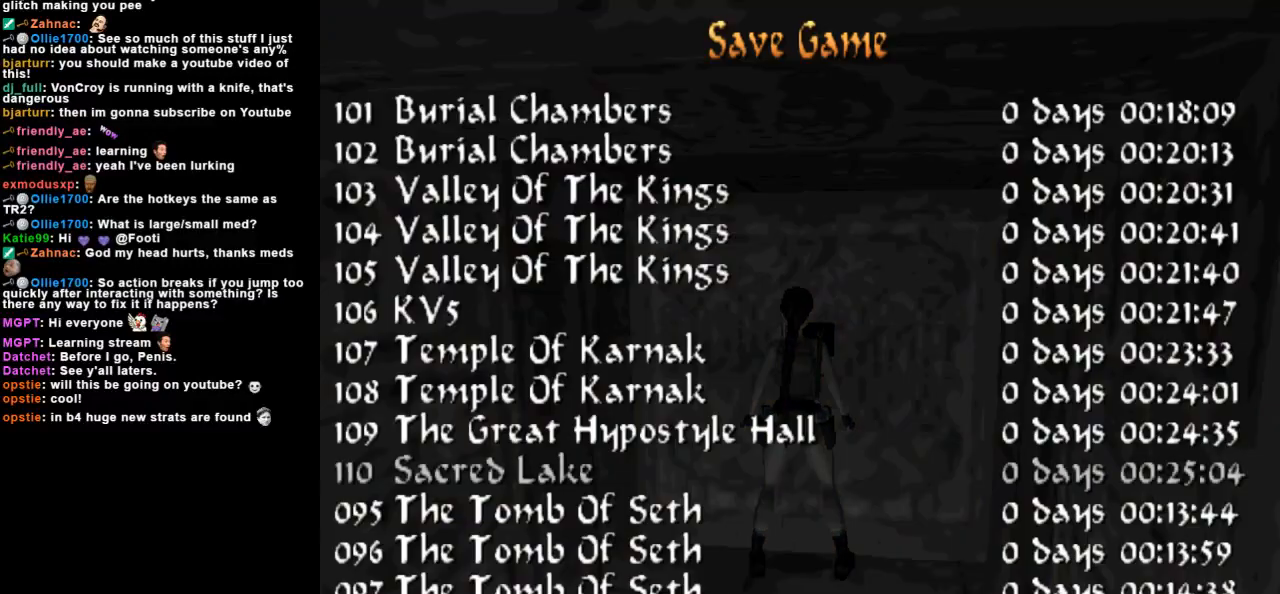
{"keys": [], "events": []}
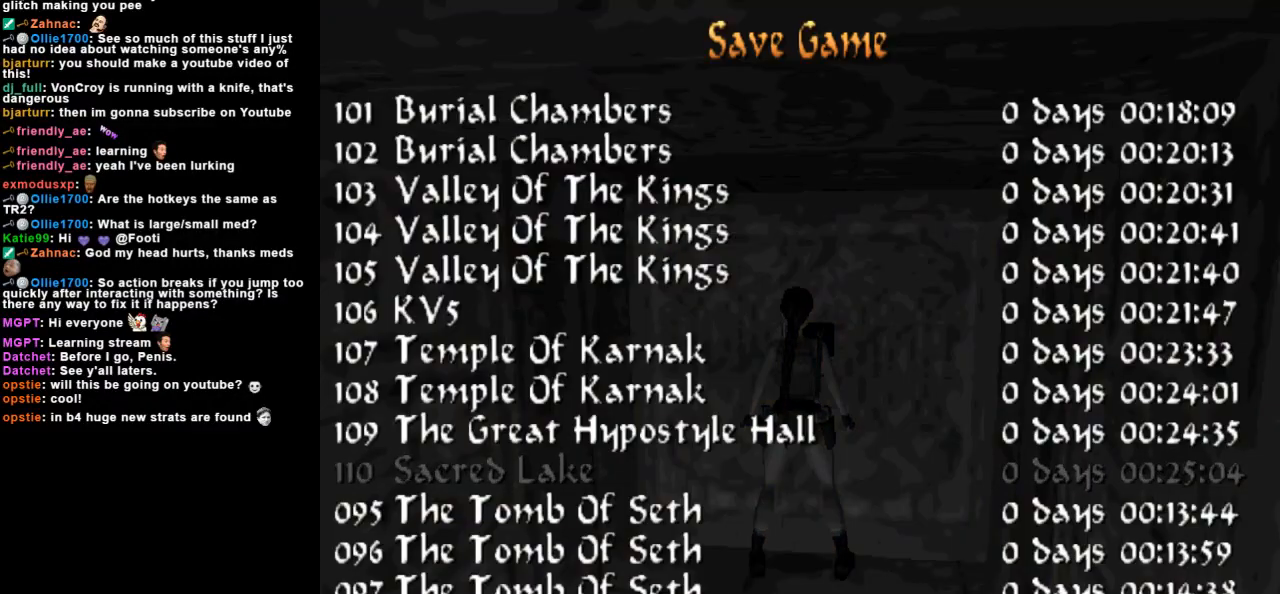
{"keys": [], "events": [[33, "down", "down"], [167, "down", "up"]]}